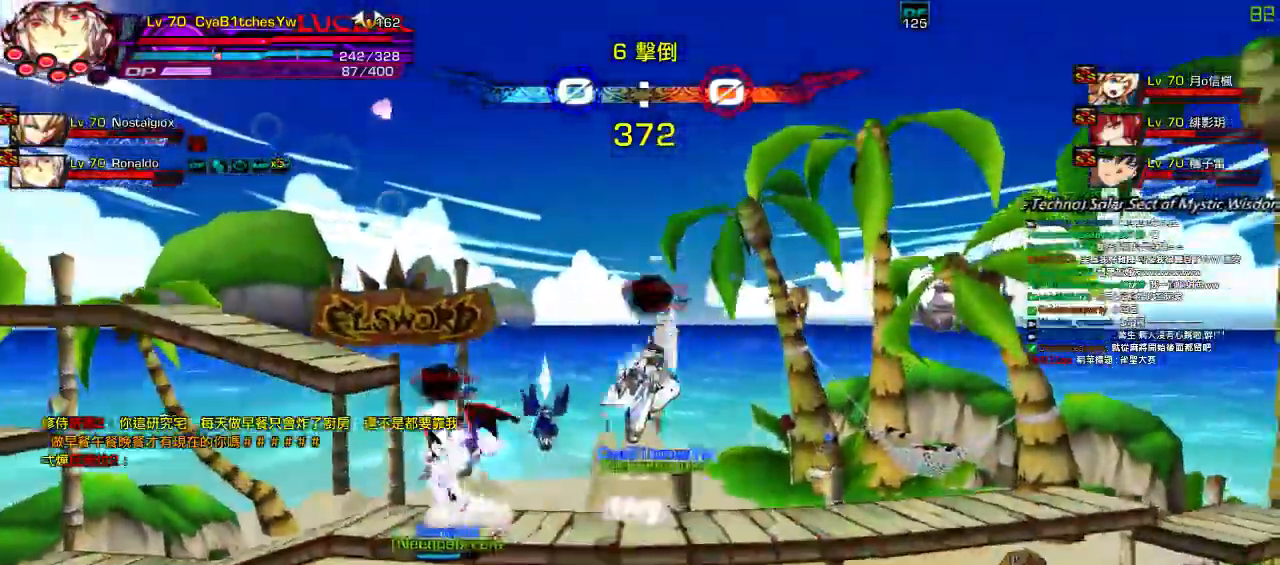
Gameplay with keyboard; each line is a JSON object with the keys held at the frame after it. "events" lists presses ("down") and releases ("up") of "a", "c", "ctrl", "d", "down", "e", "left", "q", "r", "right", "s", "space", "up", "w", "x" and "z" between this image and that frame as [ms after this image, input, new state], when the widget could be followed in between. No other keys are recorded. Mouse input is not recorded.
{"keys": ["down", "left"]}
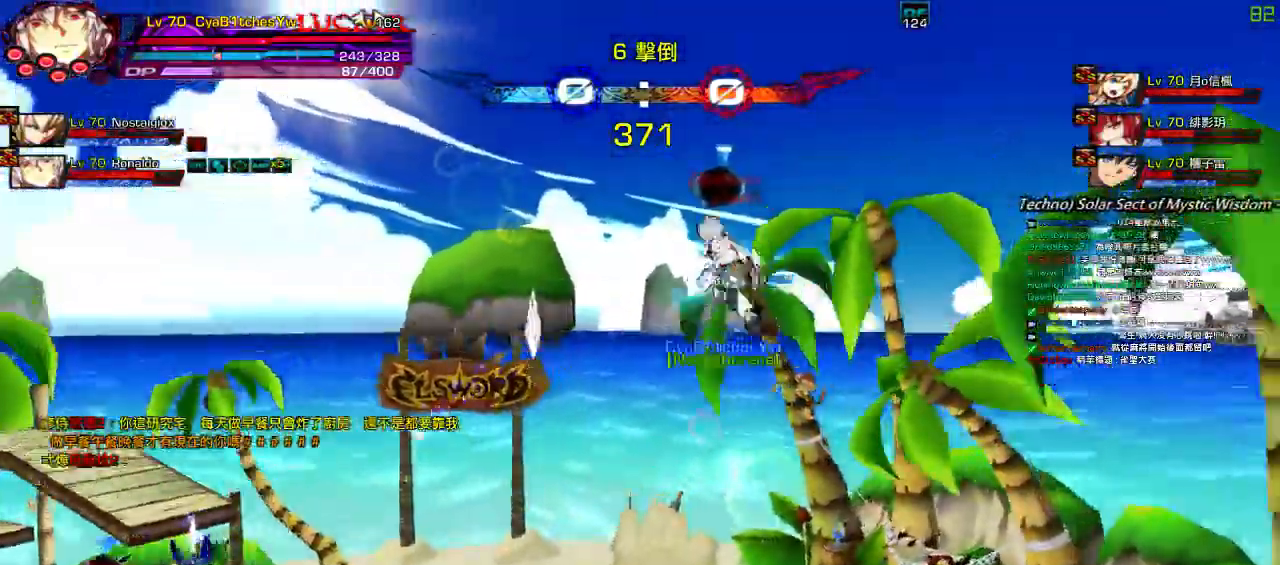
{"keys": ["right", "up"], "events": [[17, "right", "down"], [50, "left", "up"], [50, "z", "down"], [84, "down", "up"], [117, "right", "up"], [184, "z", "up"], [350, "up", "down"], [417, "right", "down"]]}
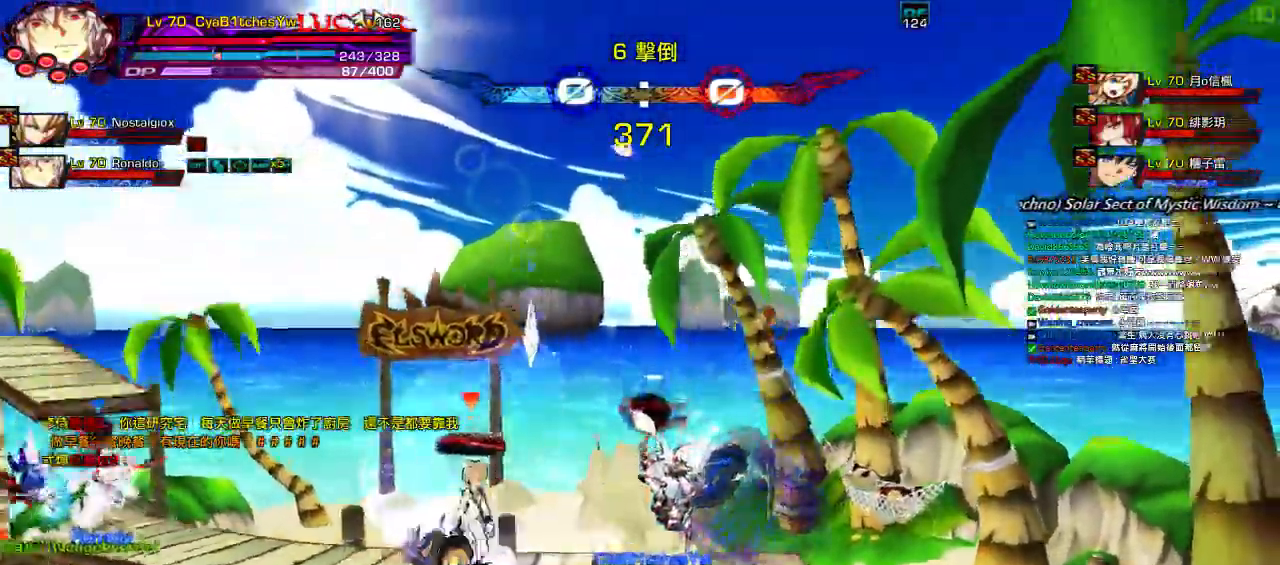
{"keys": ["down", "left", "z"], "events": [[17, "right", "up"], [17, "up", "up"], [117, "right", "down"], [184, "up", "down"], [284, "right", "up"], [284, "up", "up"], [367, "down", "down"], [417, "left", "down"], [484, "z", "down"]]}
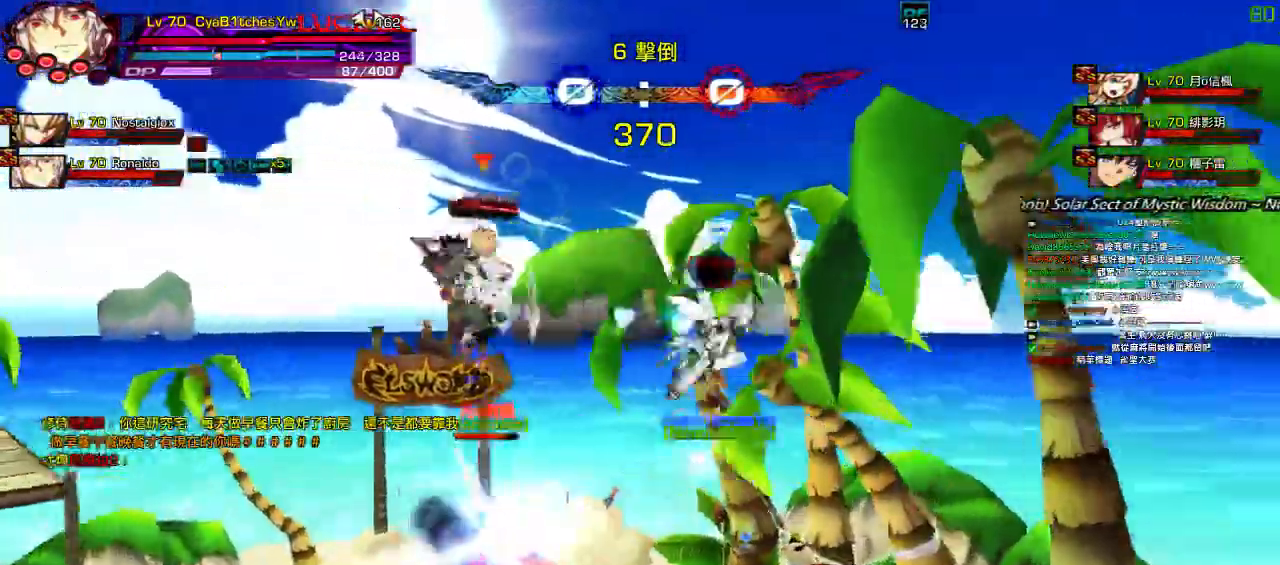
{"keys": ["up", "z"]}
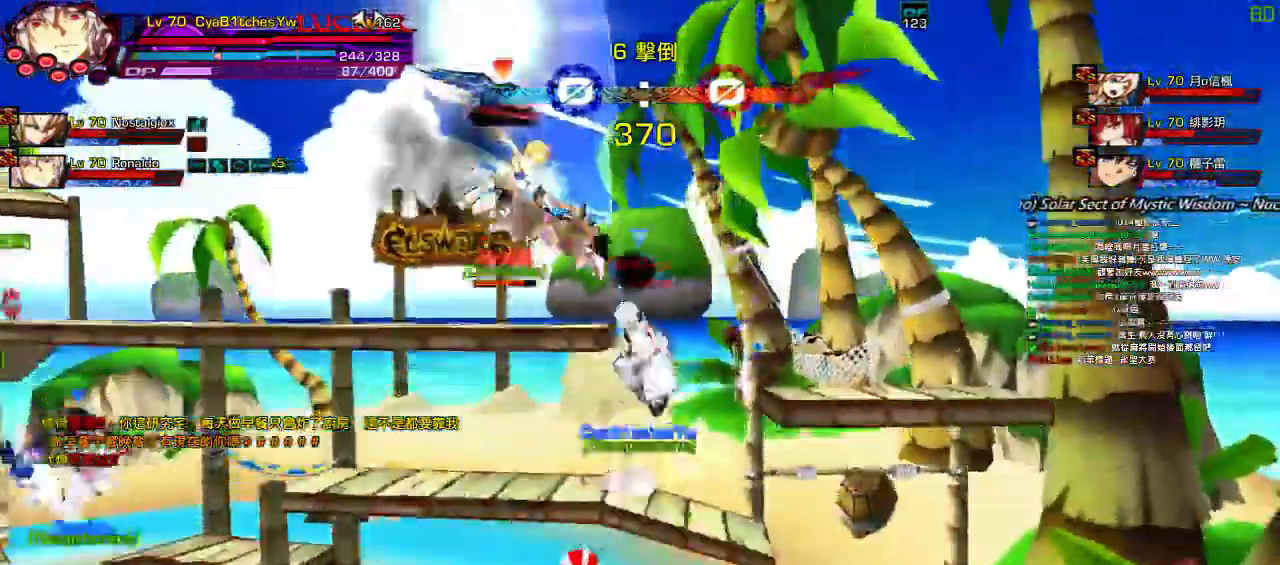
{"keys": [], "events": [[17, "up", "up"], [84, "z", "up"], [150, "up", "down"], [300, "z", "down"], [400, "up", "up"], [467, "z", "up"]]}
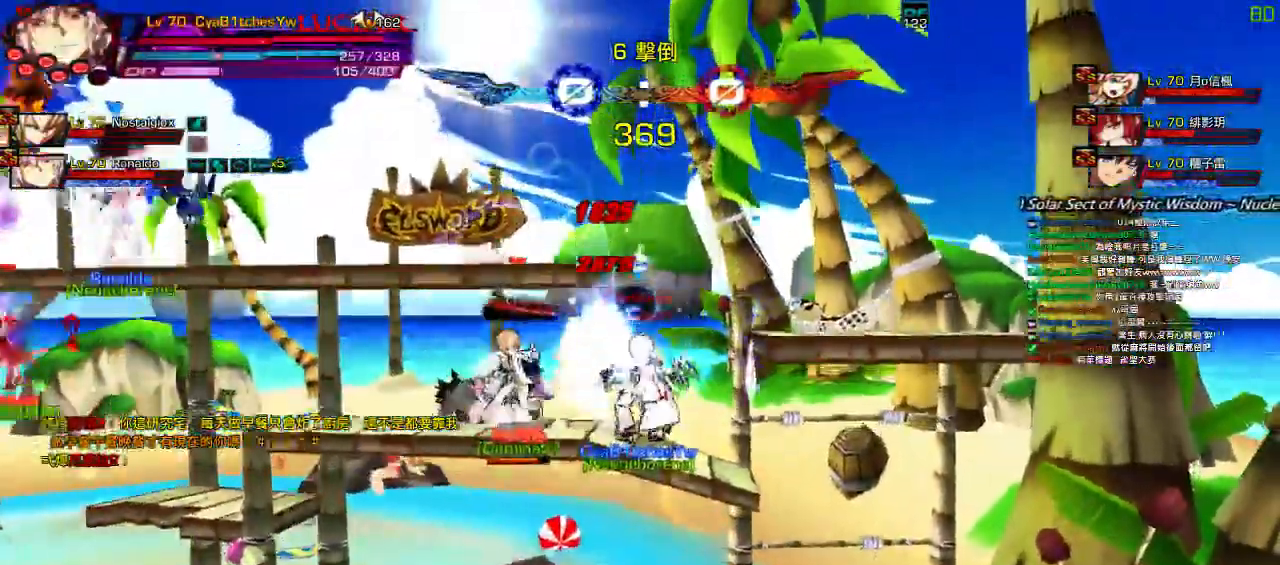
{"keys": ["right"], "events": [[17, "up", "down"], [50, "right", "down"], [134, "right", "up"], [200, "right", "down"], [234, "up", "up"]]}
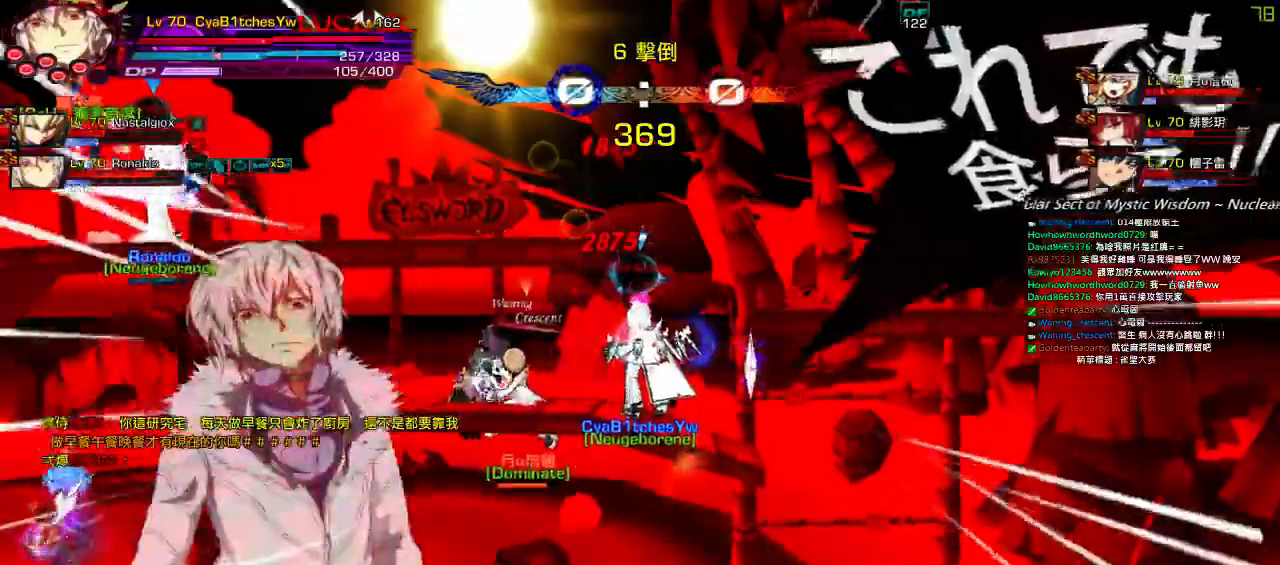
{"keys": ["right"], "events": []}
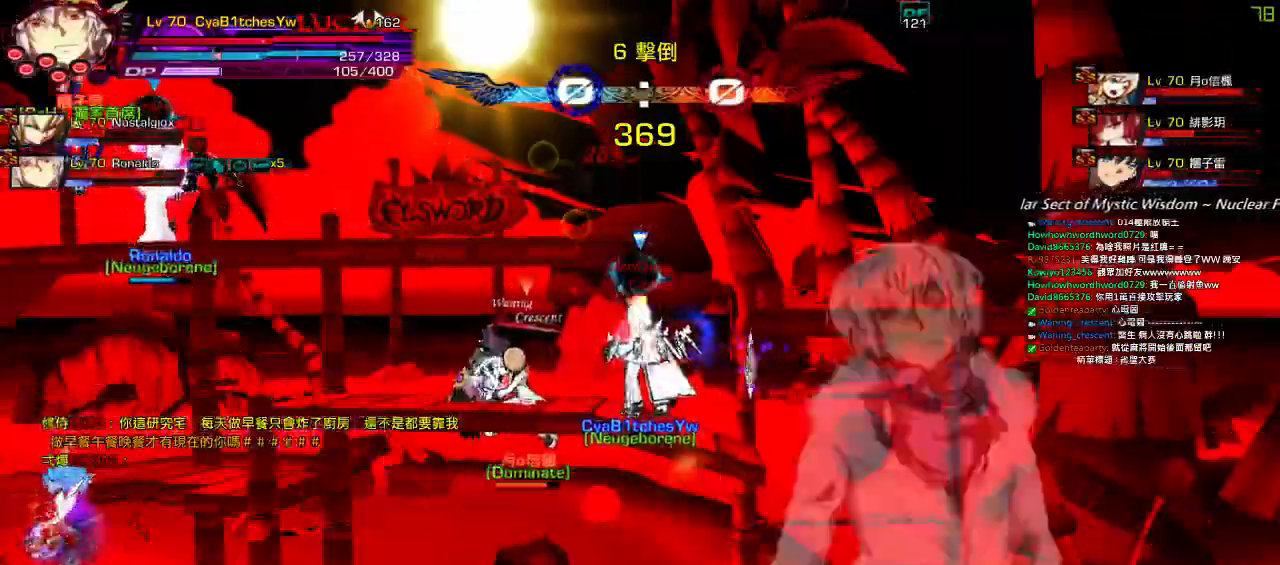
{"keys": ["right"], "events": []}
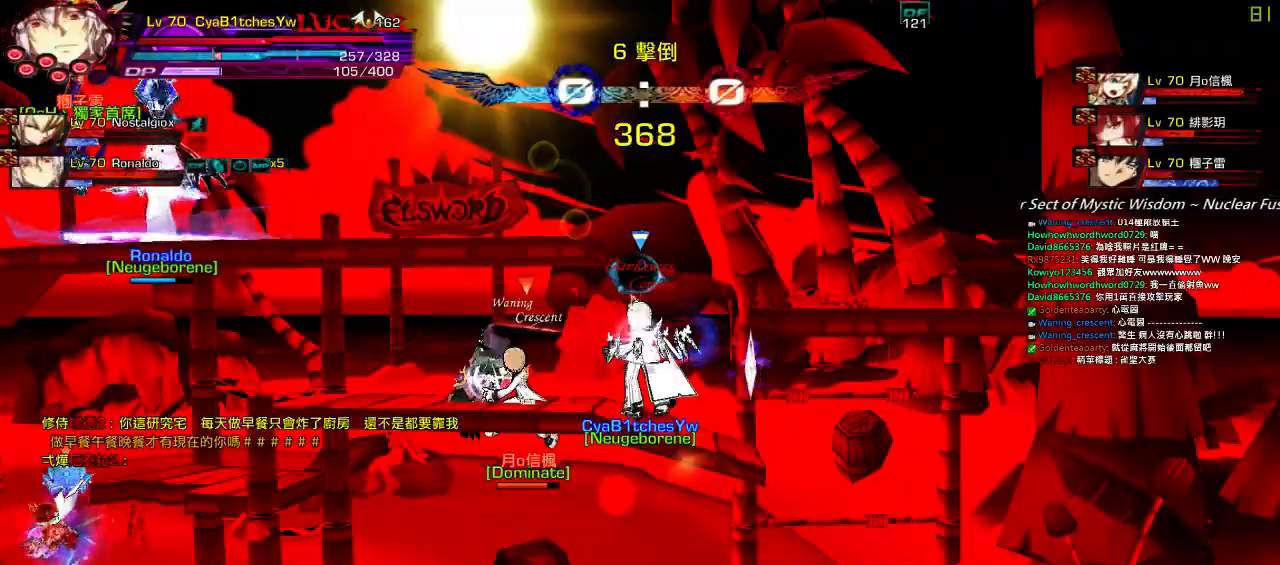
{"keys": ["left"], "events": [[434, "left", "down"], [467, "right", "up"]]}
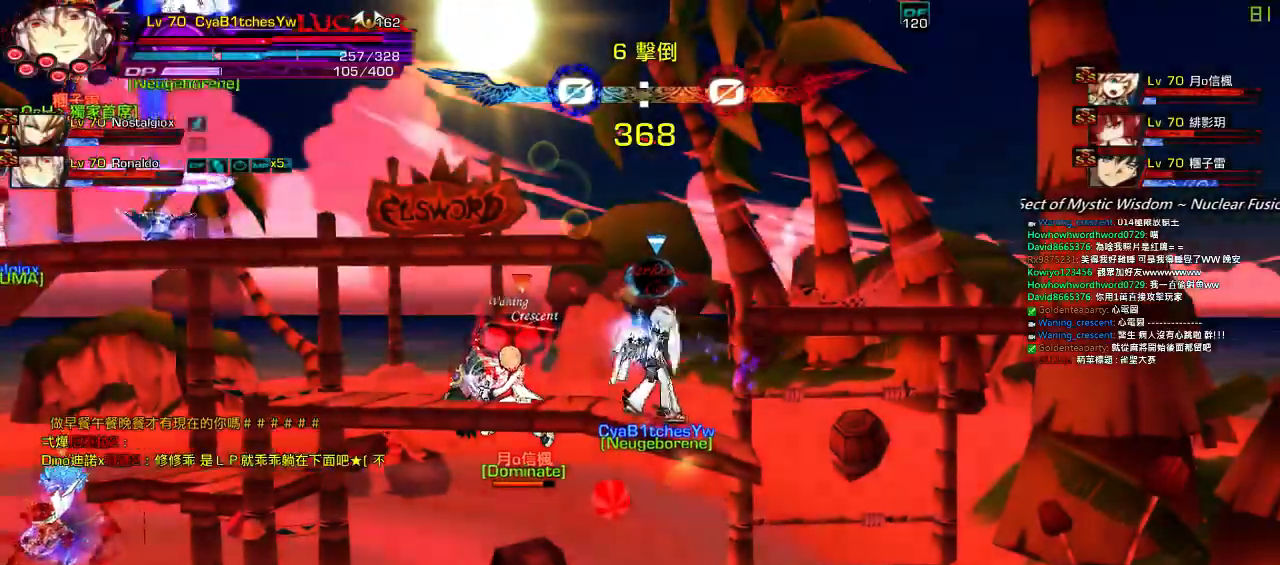
{"keys": ["z"], "events": [[17, "down", "down"], [100, "z", "down"], [267, "down", "up"], [300, "left", "up"], [300, "z", "up"], [384, "up", "down"], [500, "up", "up"], [500, "z", "down"]]}
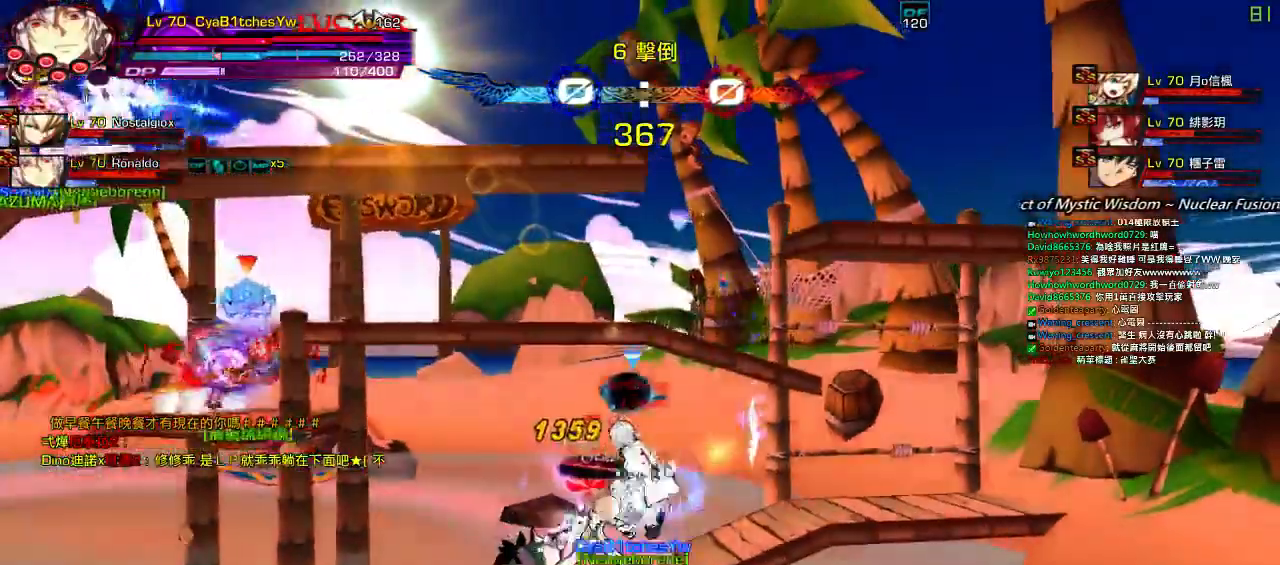
{"keys": ["down"], "events": [[134, "down", "down"], [134, "z", "up"]]}
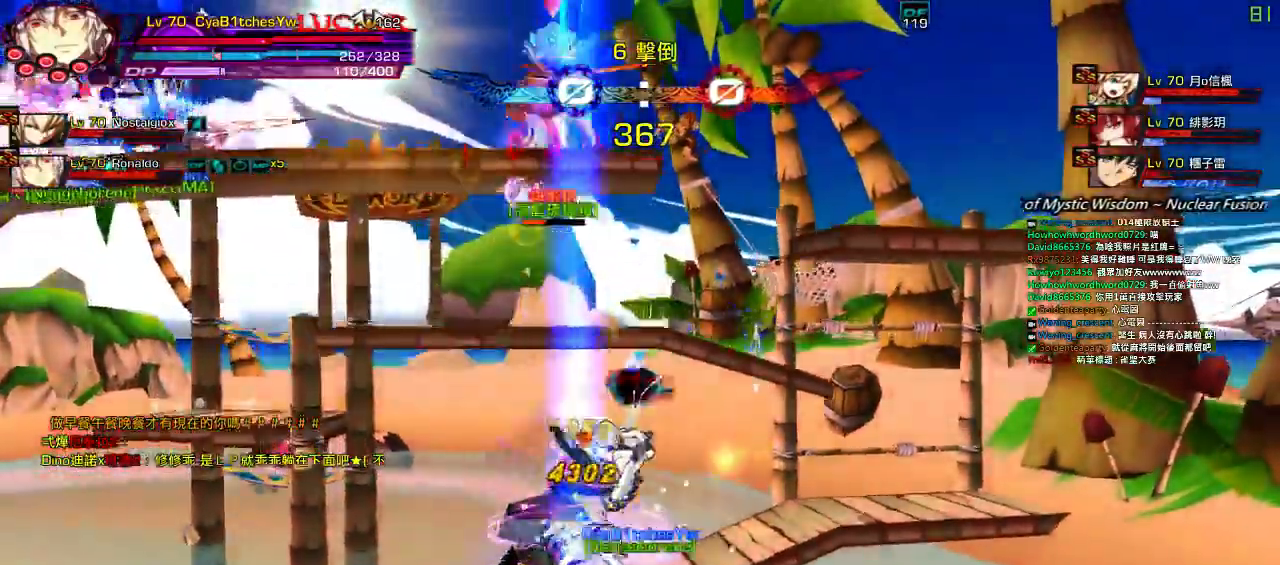
{"keys": [], "events": [[34, "z", "down"], [134, "z", "up"], [234, "down", "up"], [234, "z", "down"], [367, "z", "up"]]}
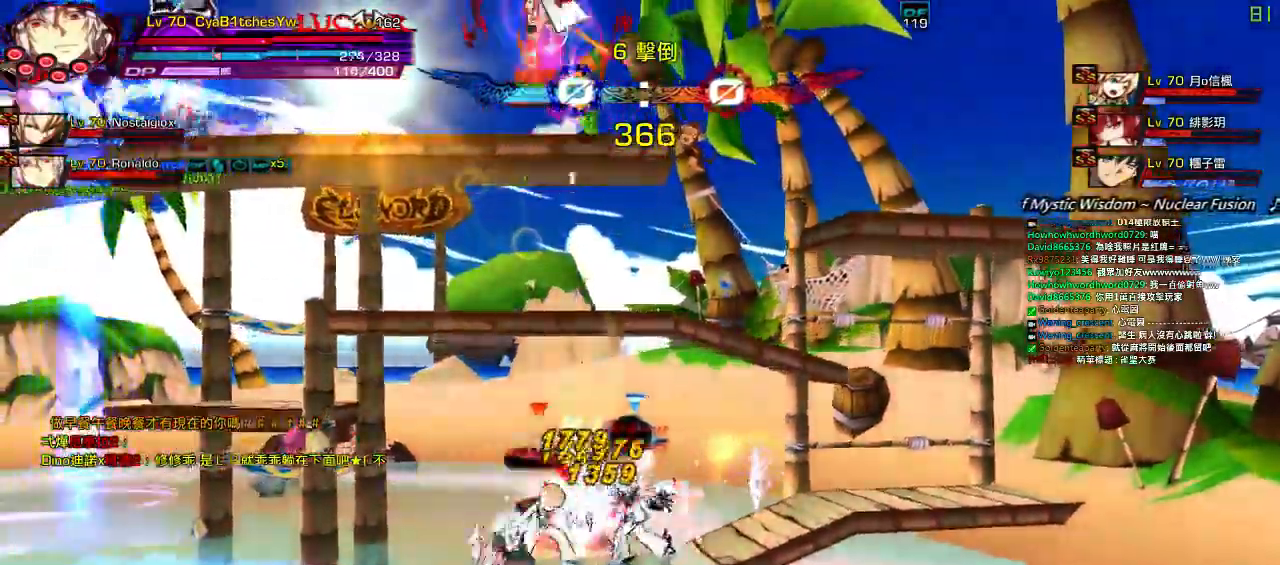
{"keys": [], "events": [[100, "left", "down"], [150, "left", "up"], [217, "left", "down"], [250, "up", "down"], [284, "x", "down"], [350, "left", "up"], [350, "up", "up"], [450, "x", "up"]]}
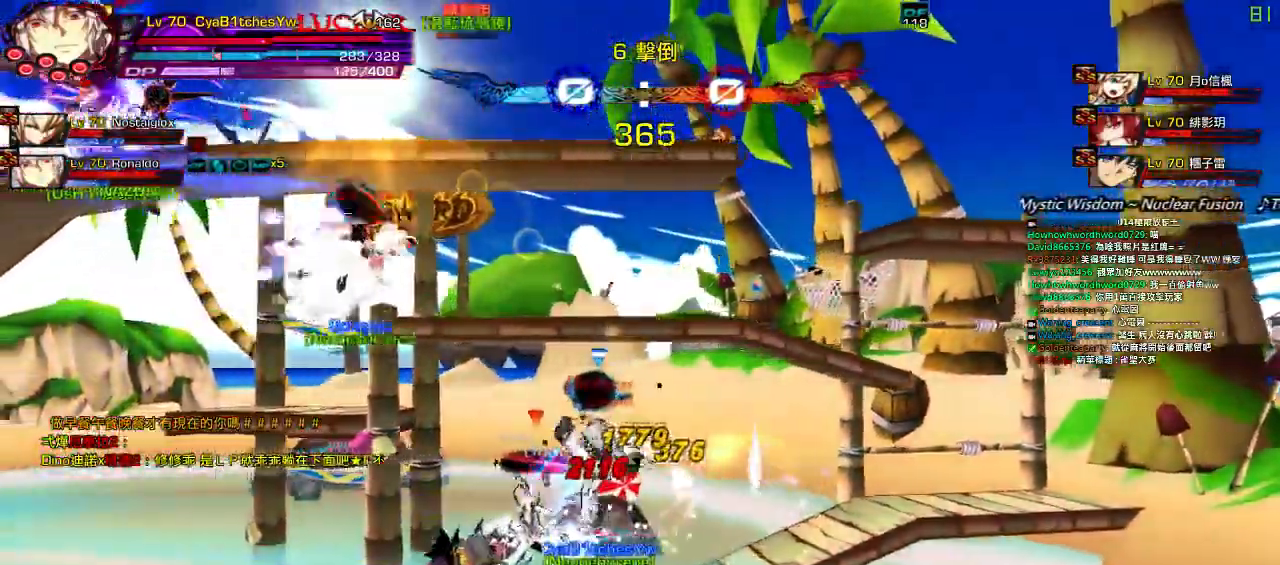
{"keys": ["left", "x"], "events": [[250, "left", "down"], [317, "left", "up"], [384, "left", "down"], [484, "x", "down"]]}
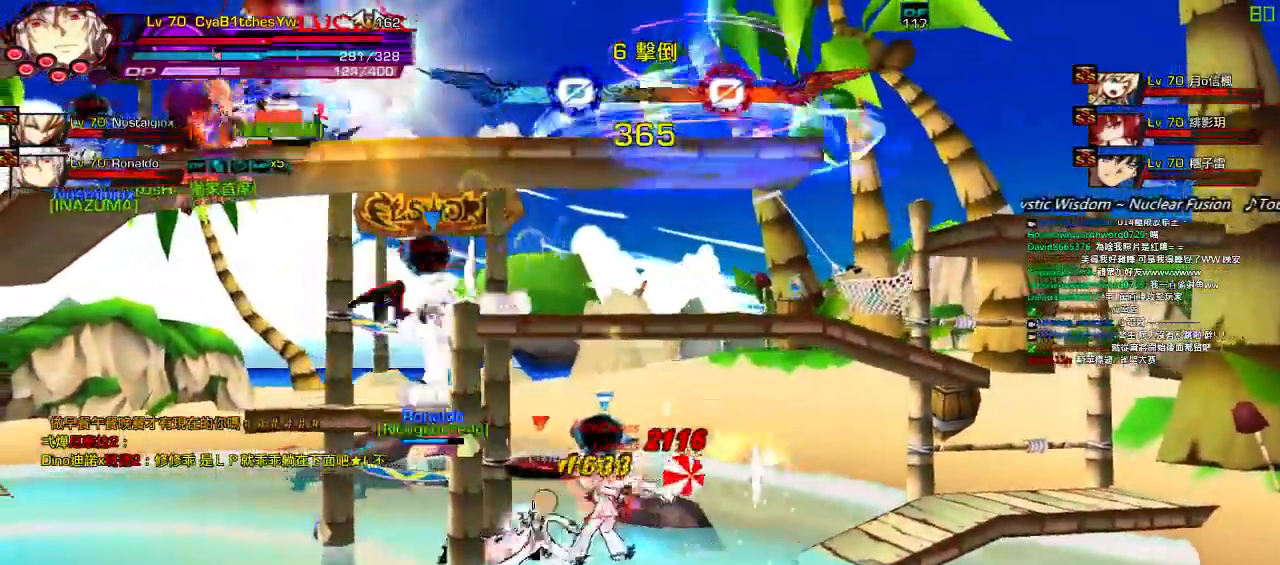
{"keys": ["x"], "events": [[17, "up", "down"], [150, "left", "up"], [150, "up", "up"], [184, "x", "up"], [484, "x", "down"]]}
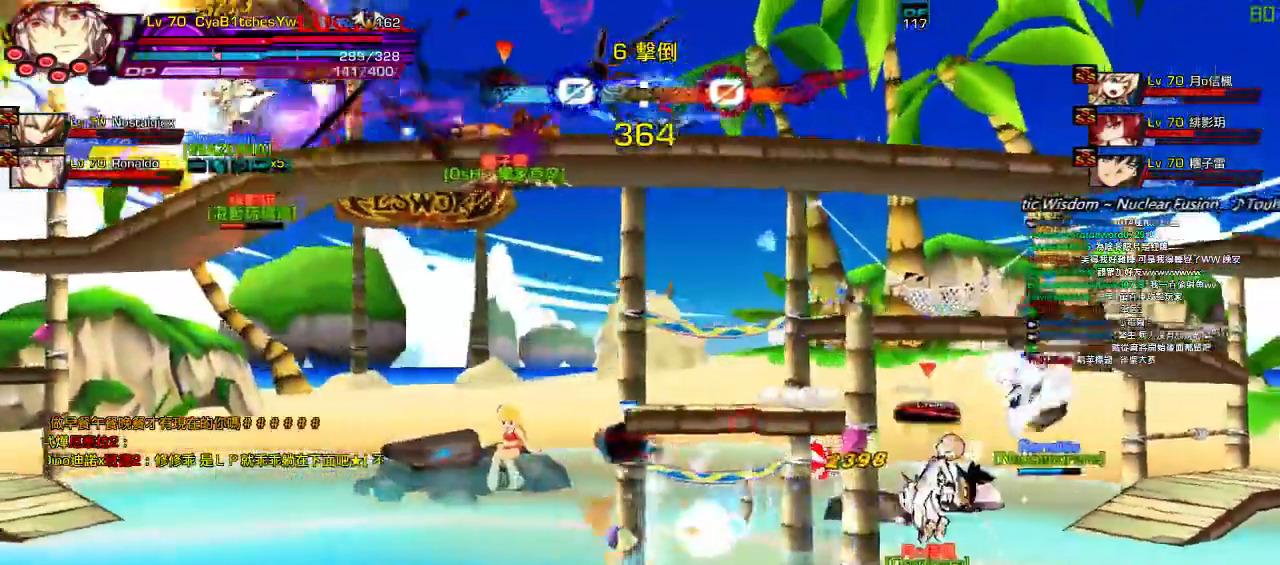
{"keys": [], "events": [[150, "x", "up"]]}
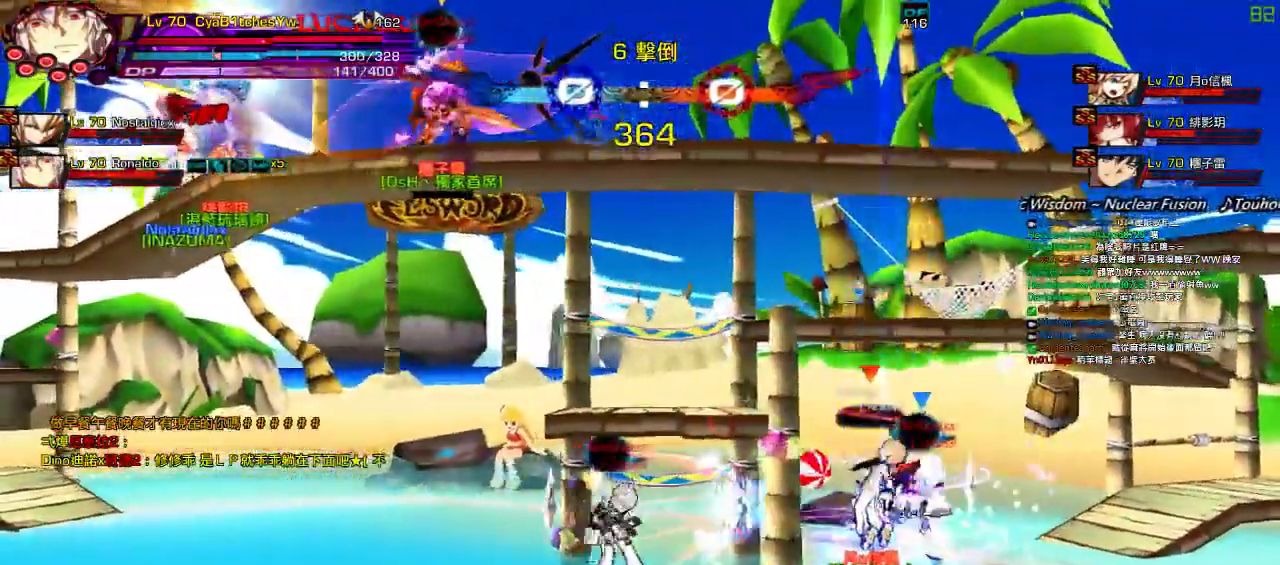
{"keys": ["left", "up"], "events": [[184, "right", "down"], [284, "right", "up"], [350, "right", "down"], [384, "up", "down"], [450, "left", "down"], [484, "right", "up"]]}
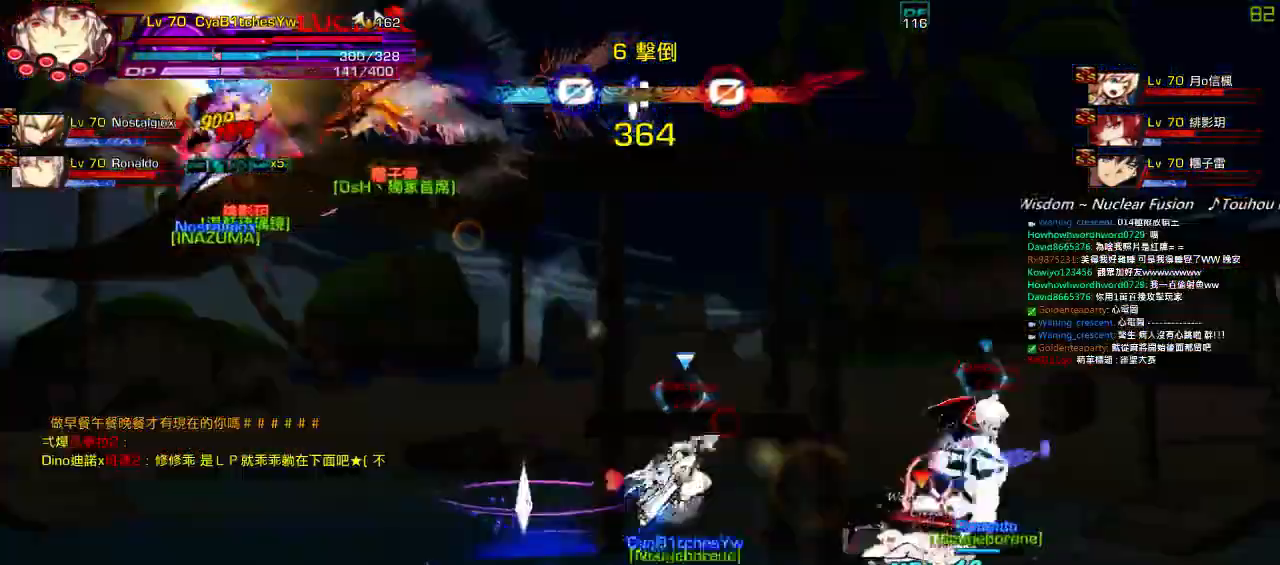
{"keys": ["left"], "events": [[17, "up", "up"], [84, "left", "up"], [100, "left", "down"]]}
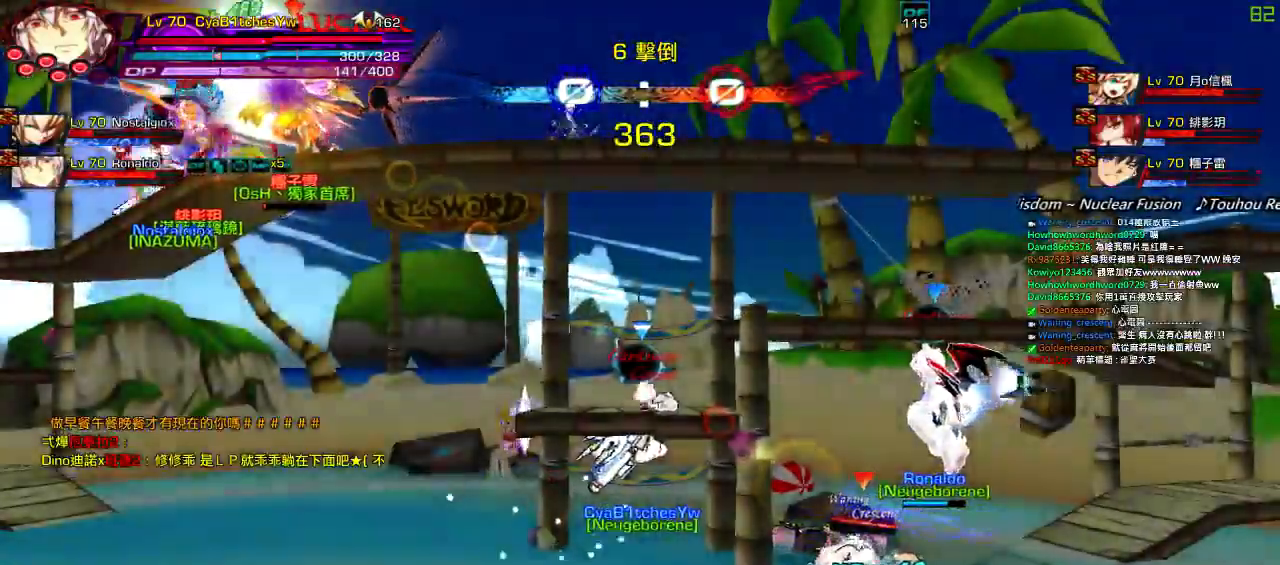
{"keys": [], "events": [[67, "left", "up"]]}
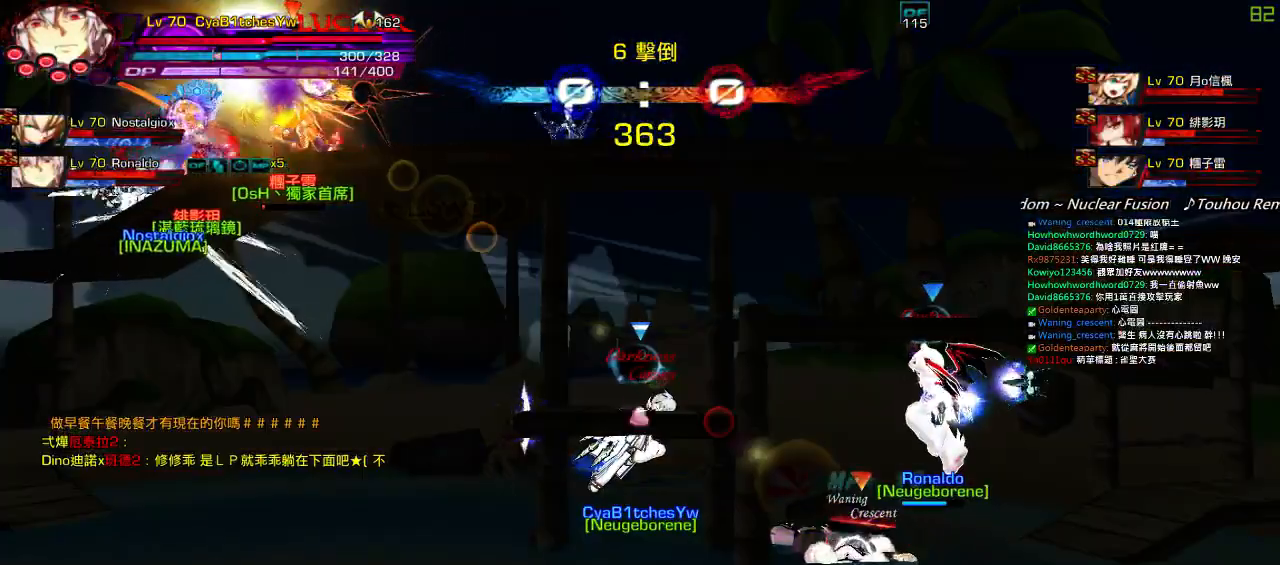
{"keys": [], "events": []}
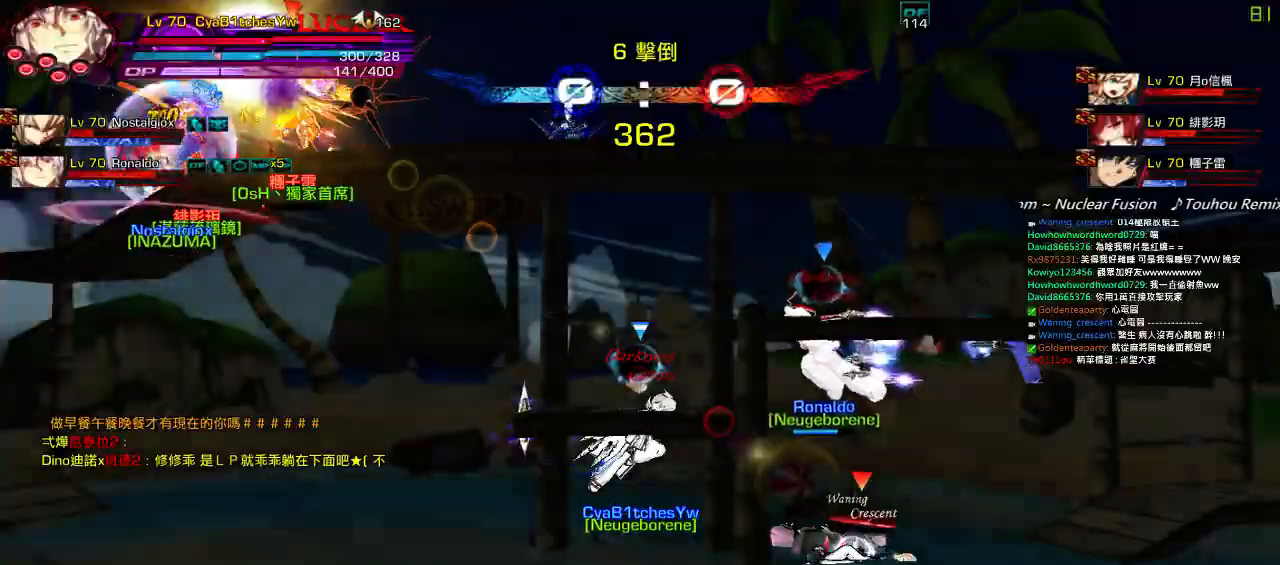
{"keys": ["left"], "events": [[200, "left", "down"], [300, "left", "up"], [367, "left", "down"]]}